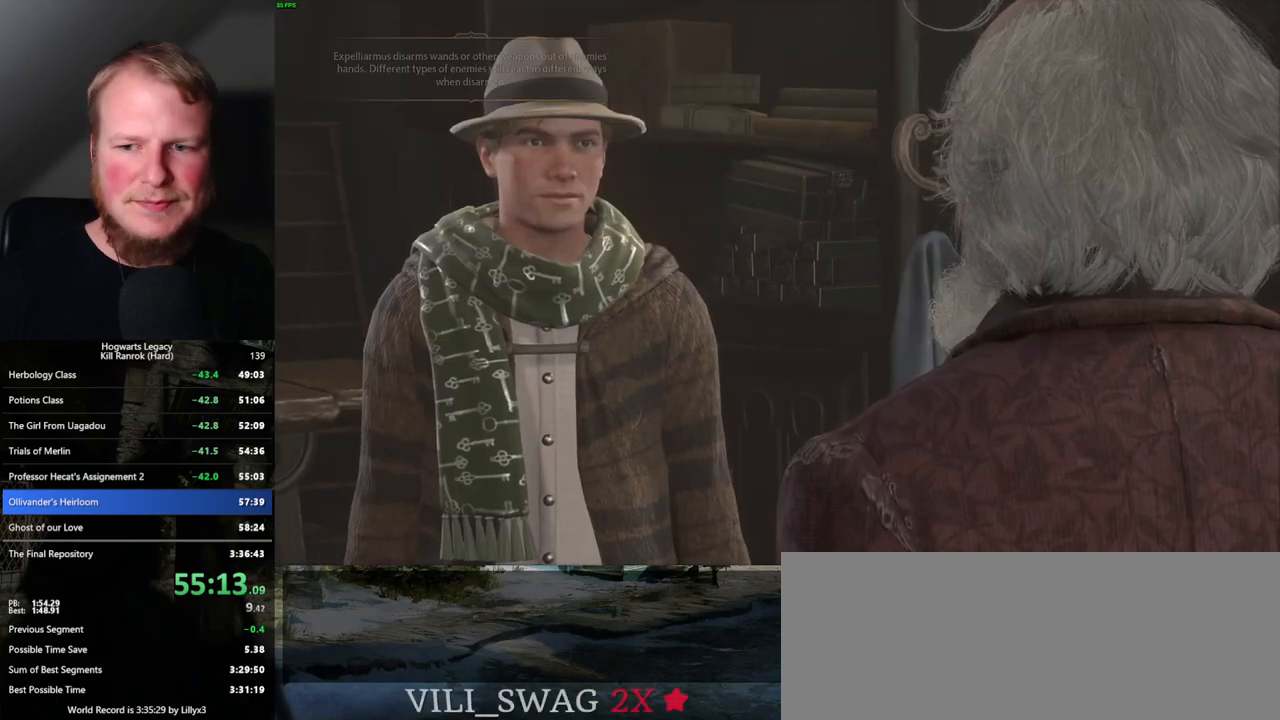
Gameplay with keyboard and mouse; each line is a JSON object with the keys and mouse buttons held at the frame after it. "events" lists presses ("down") and releases ("up") of ".", "/", "0", "1", "2", "3", "4", "5", "6", "7", "8", "9", "a", "alt_l", "alt_r", "b", "backslash", "backspace", "c", "caps_lock", "comma", "ctrl_l", "ctrl_r", "d", "e", "equals", "escape", "f", "f1", "f10", "f11", "f12", "f2", "f3", "f4", "f5", "f6", "f7", "f8", "f9", "g", "h", "i", "j", "k", "l", "lbracket", "m", "minus", "n", "o", "p", "q", "quote", "r", "rbracket", "return", "s", "semicolon", "shift_l", "shift_r", "space", "super_l", "super_r", "t", "tab", "tilde", "u", "v", "w", "x", "y", "z", "mouse_left", "mouse_right", "mouse_mb4" and "mouse_mb5" between this image and that frame as [ms after this image, input, new state], when the widget could be followed in between; "mouse_wheel" appears only as held states. "mouse_left", "mouse_wheel", "mouse_right", "mouse_mb4", "mouse_mb5" = the "left", "wheel", "right", "mb4", "mb5" buttons of the "mouse" list. No other keys are recorded. "wheel" means that the mouse wheel is clicked or scrolled. Mouse movement is not recorded.
{"keys": [], "mouse": ["wheel"]}
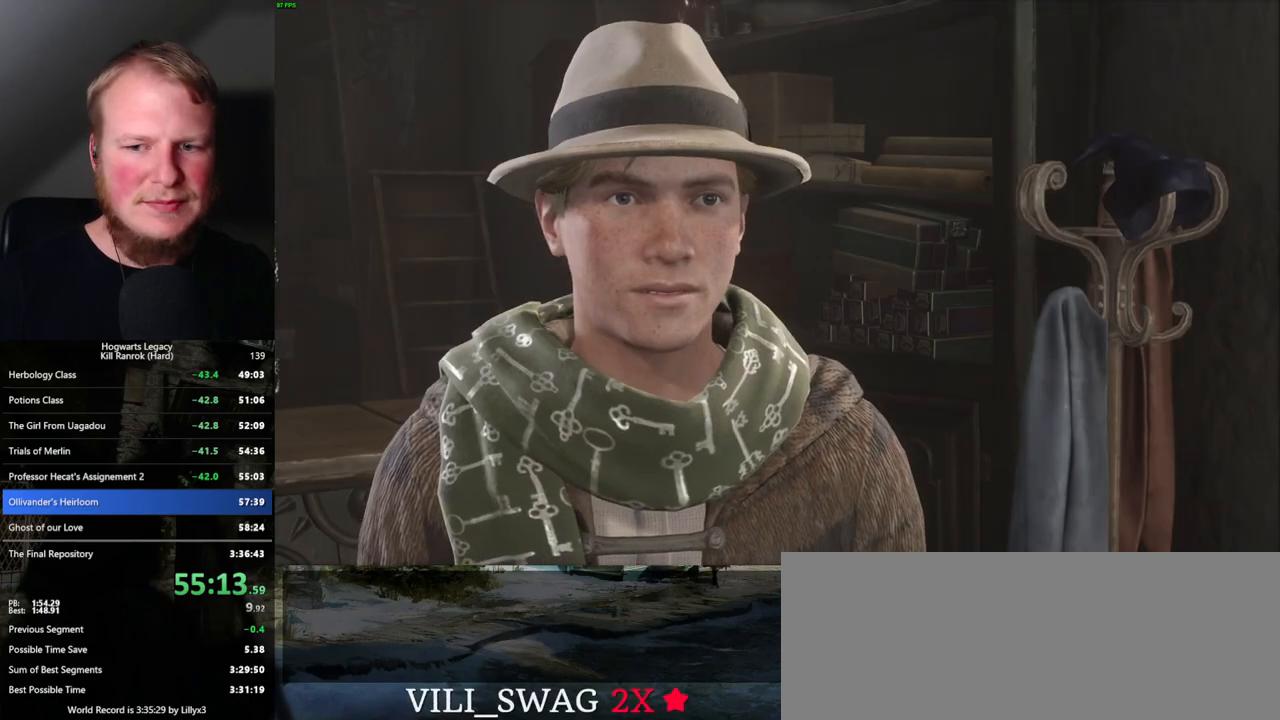
{"keys": [], "mouse": ["wheel"], "events": [[50, "q", "down"], [67, "space", "down"], [100, "space", "up"], [134, "q", "up"], [200, "q", "down"], [200, "space", "down"], [250, "q", "up"], [284, "space", "up"], [367, "q", "down"], [384, "space", "down"], [417, "space", "up"], [434, "q", "up"]]}
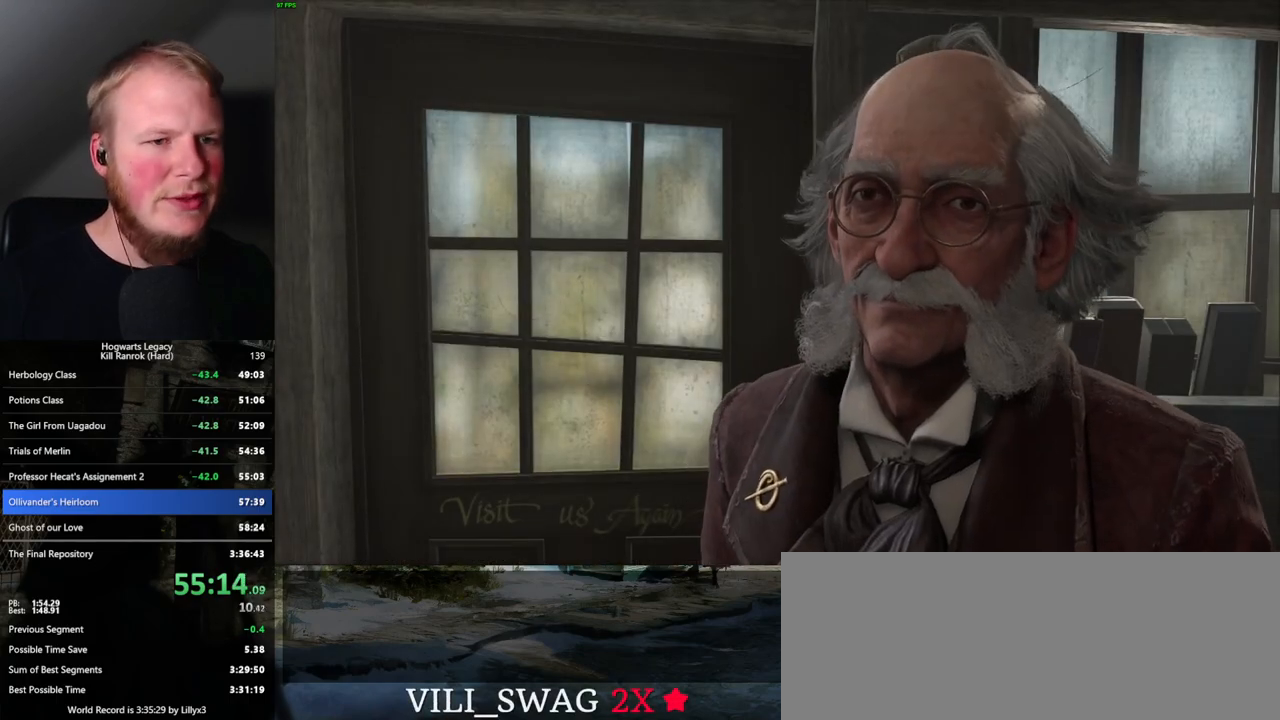
{"keys": ["q"], "mouse": []}
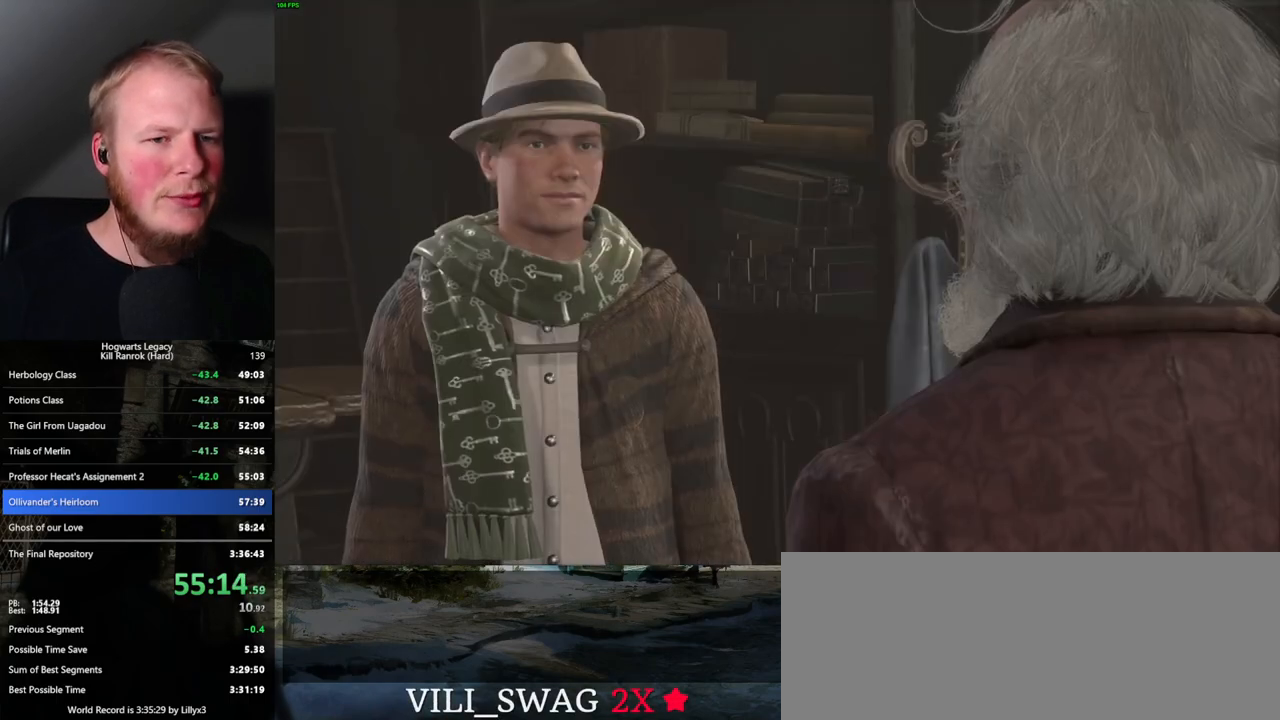
{"keys": ["q", "space"], "mouse": [], "events": [[17, "space", "down"], [67, "q", "up"], [67, "space", "up"], [150, "q", "down"], [250, "q", "up"], [317, "q", "down"], [334, "space", "down"], [384, "q", "up"], [400, "space", "up"], [484, "q", "down"], [500, "space", "down"]]}
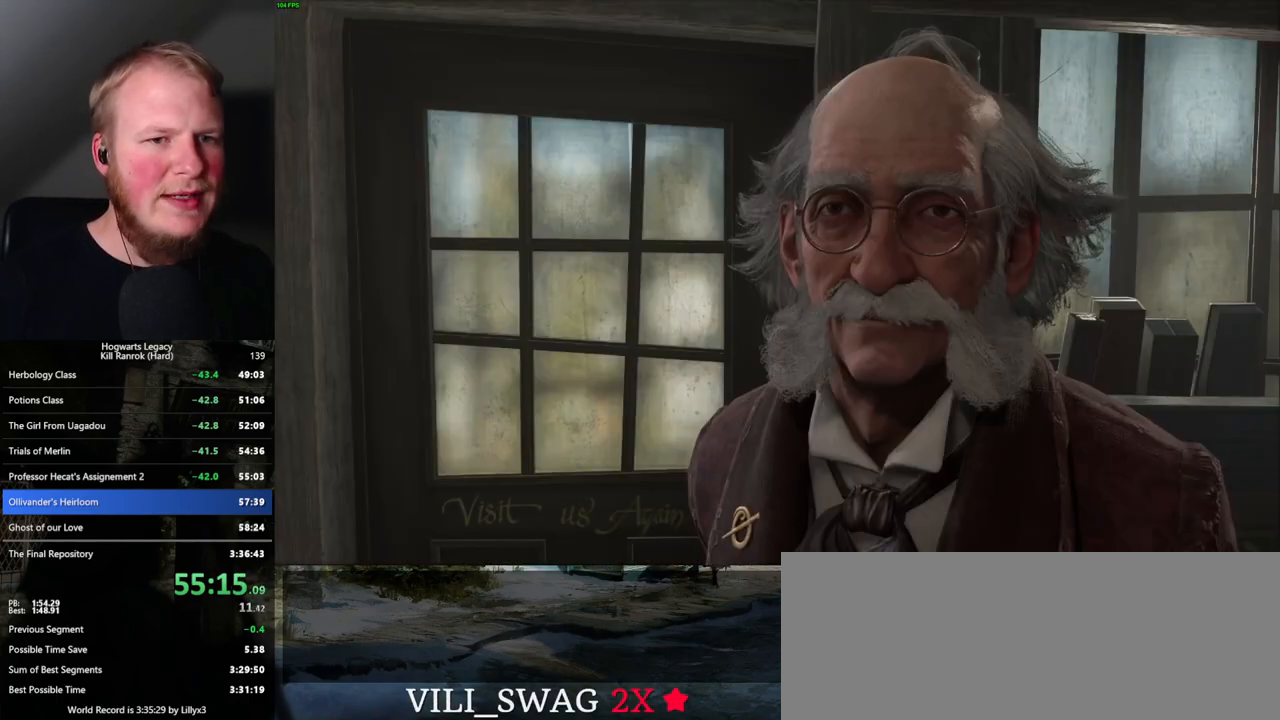
{"keys": ["q", "space"], "mouse": ["wheel"]}
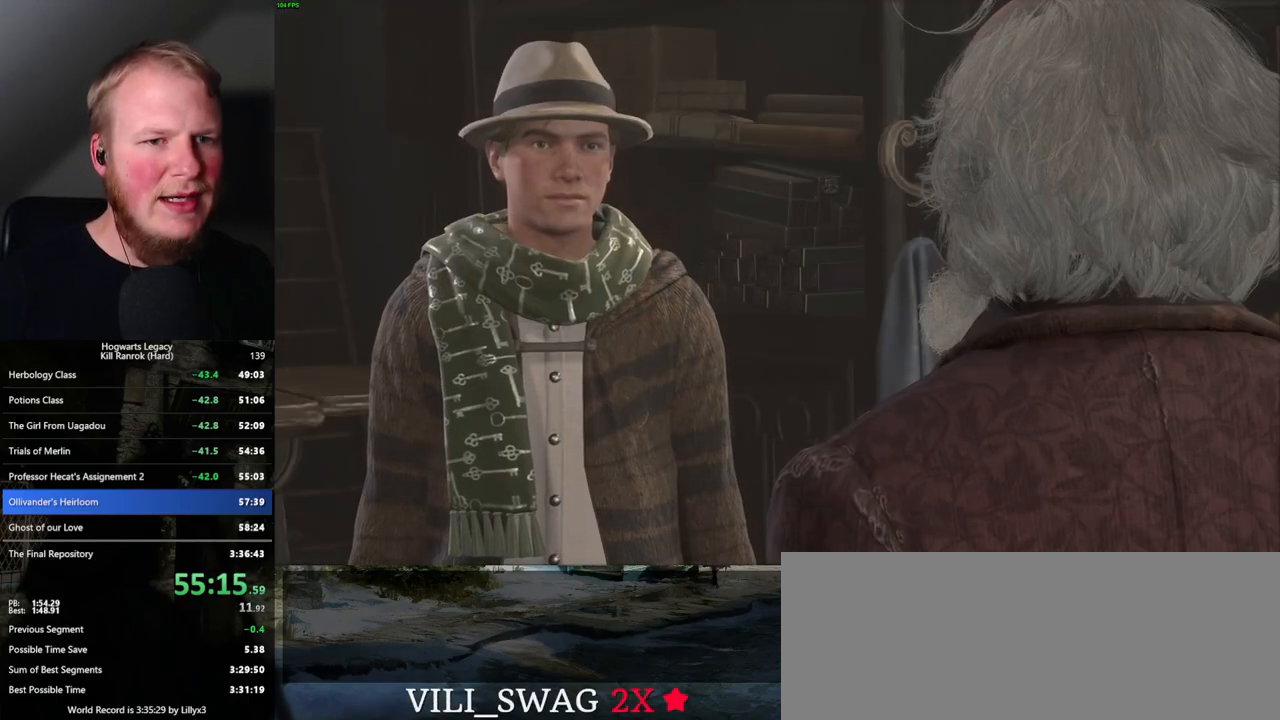
{"keys": [], "mouse": []}
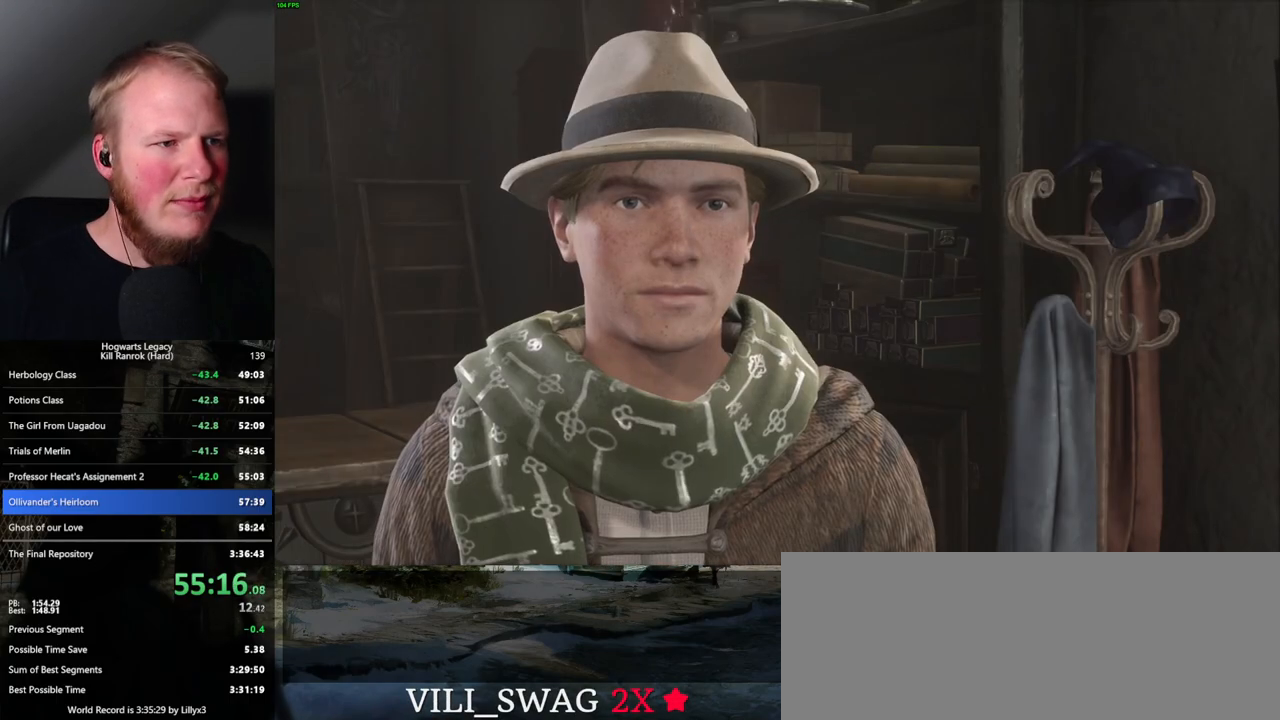
{"keys": ["space"], "mouse": [], "events": [[67, "q", "down"], [84, "space", "down"], [150, "space", "up"], [167, "q", "up"], [250, "q", "down"], [267, "space", "down"], [334, "q", "up"], [350, "space", "up"], [417, "space", "down"], [434, "q", "down"], [450, "q", "up"]]}
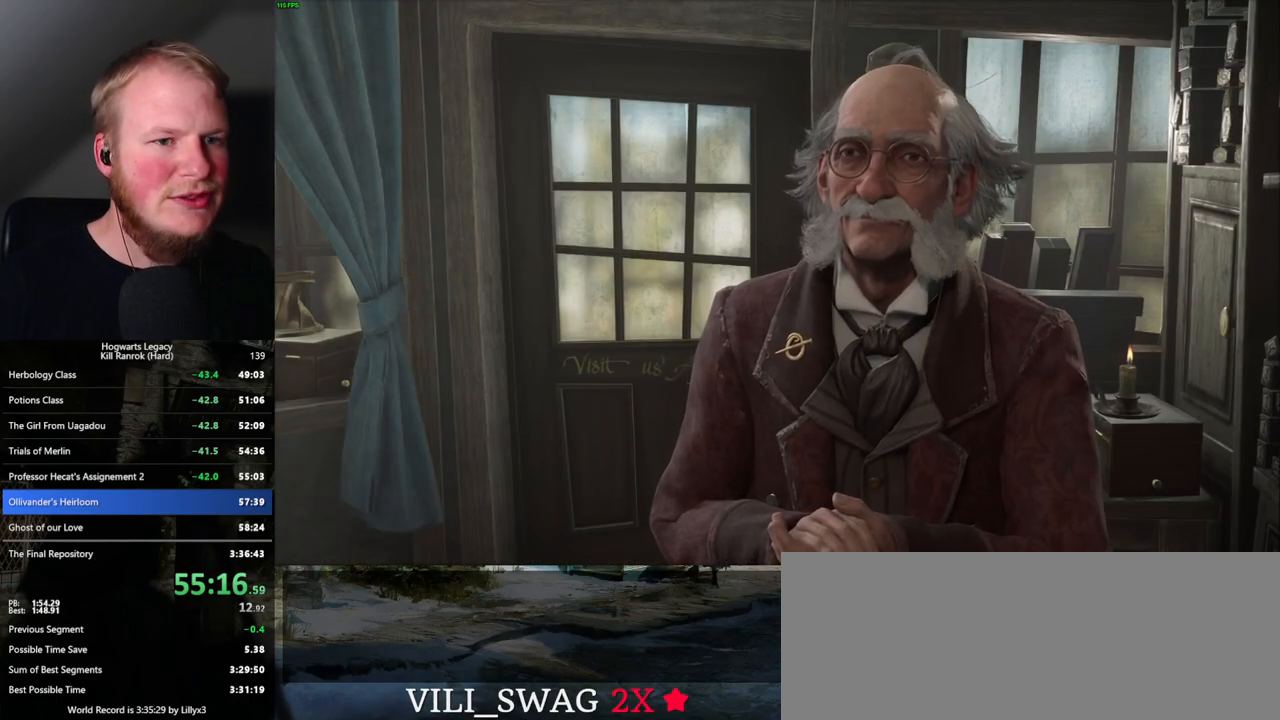
{"keys": [], "mouse": [], "events": [[17, "space", "up"], [67, "space", "down"], [84, "q", "down"], [150, "q", "up"], [150, "space", "up"], [217, "q", "down"], [217, "space", "down"], [300, "q", "up"], [317, "space", "up"], [384, "q", "down"], [384, "space", "down"], [467, "q", "up"], [467, "space", "up"]]}
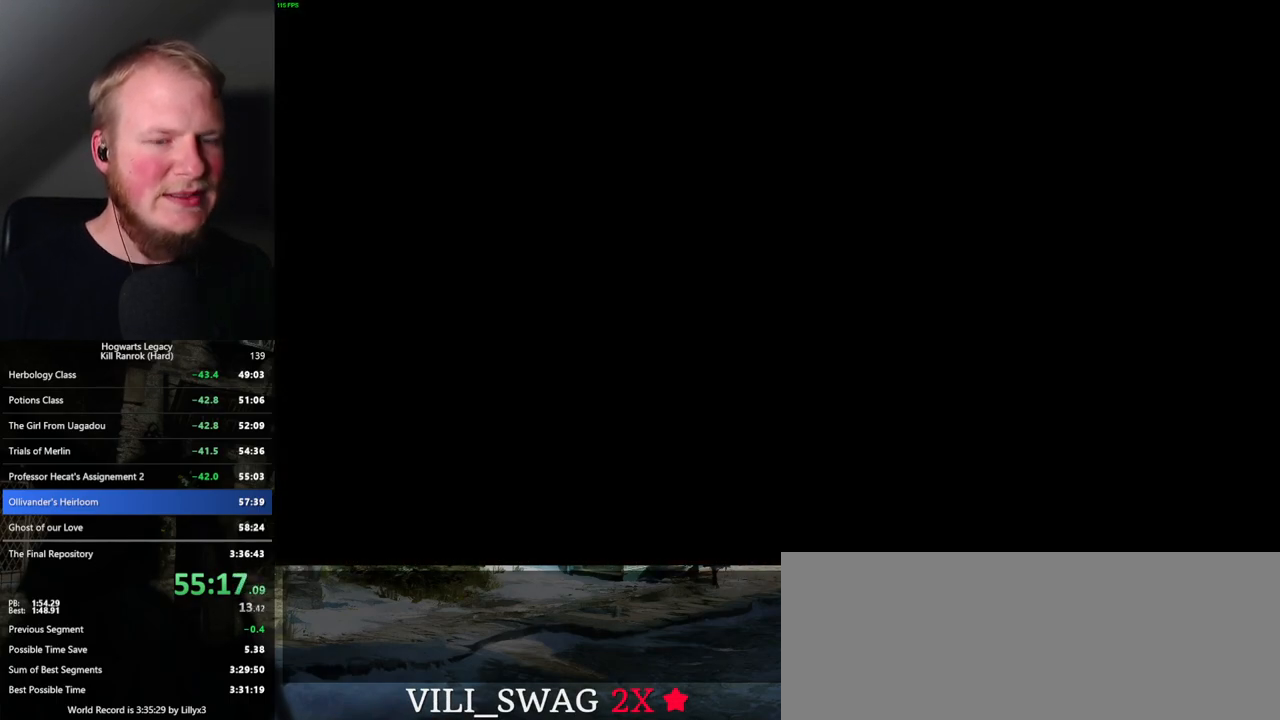
{"keys": [], "mouse": [], "events": [[400, "m", "down"], [500, "m", "up"]]}
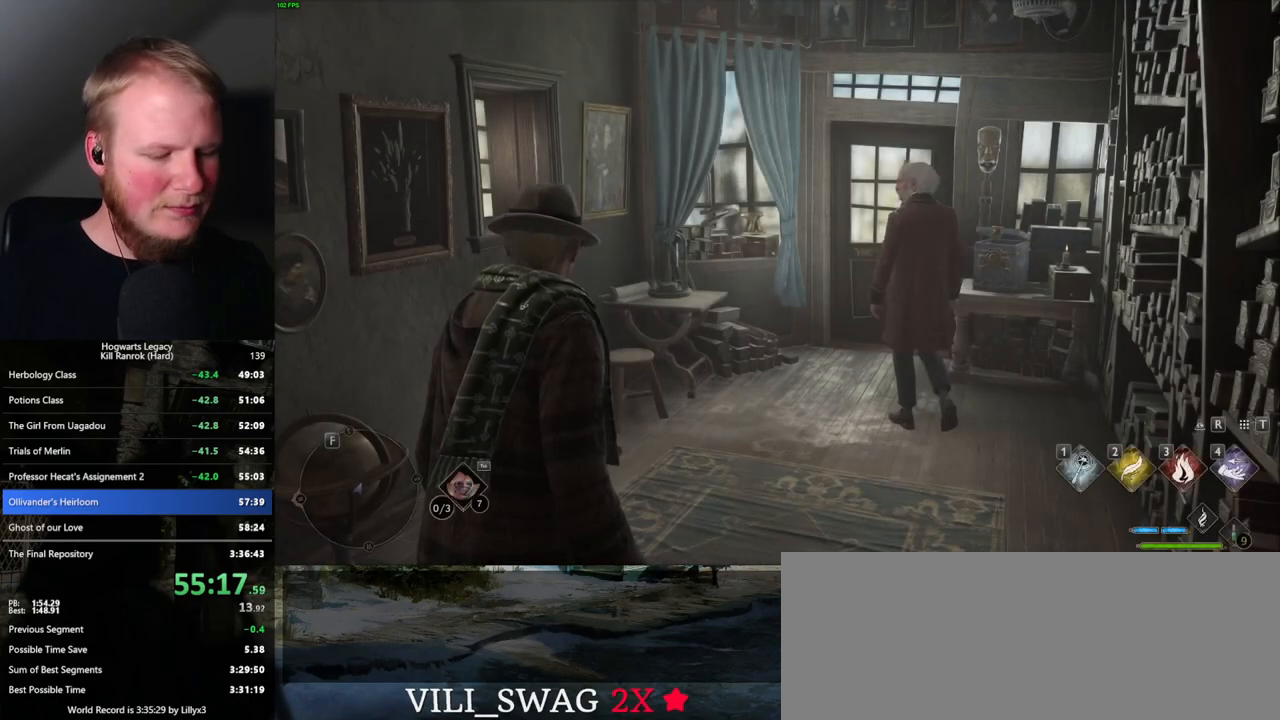
{"keys": [], "mouse": [], "events": []}
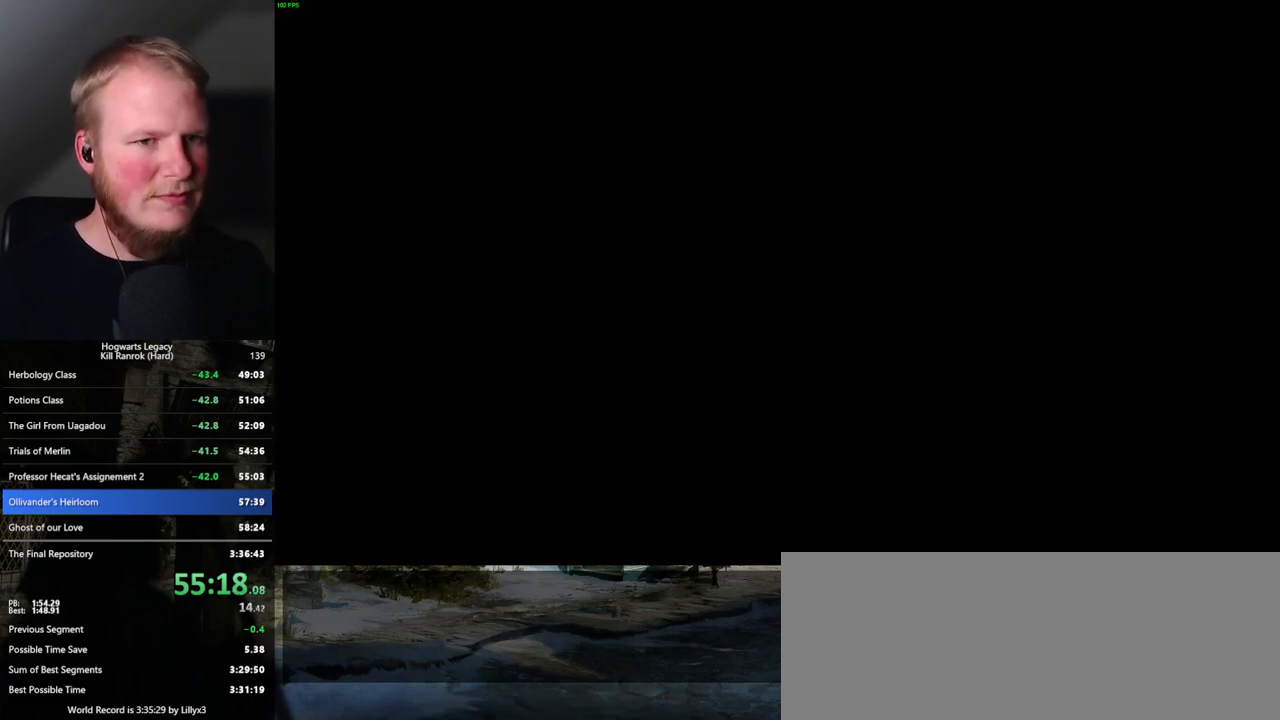
{"keys": [], "mouse": [], "events": []}
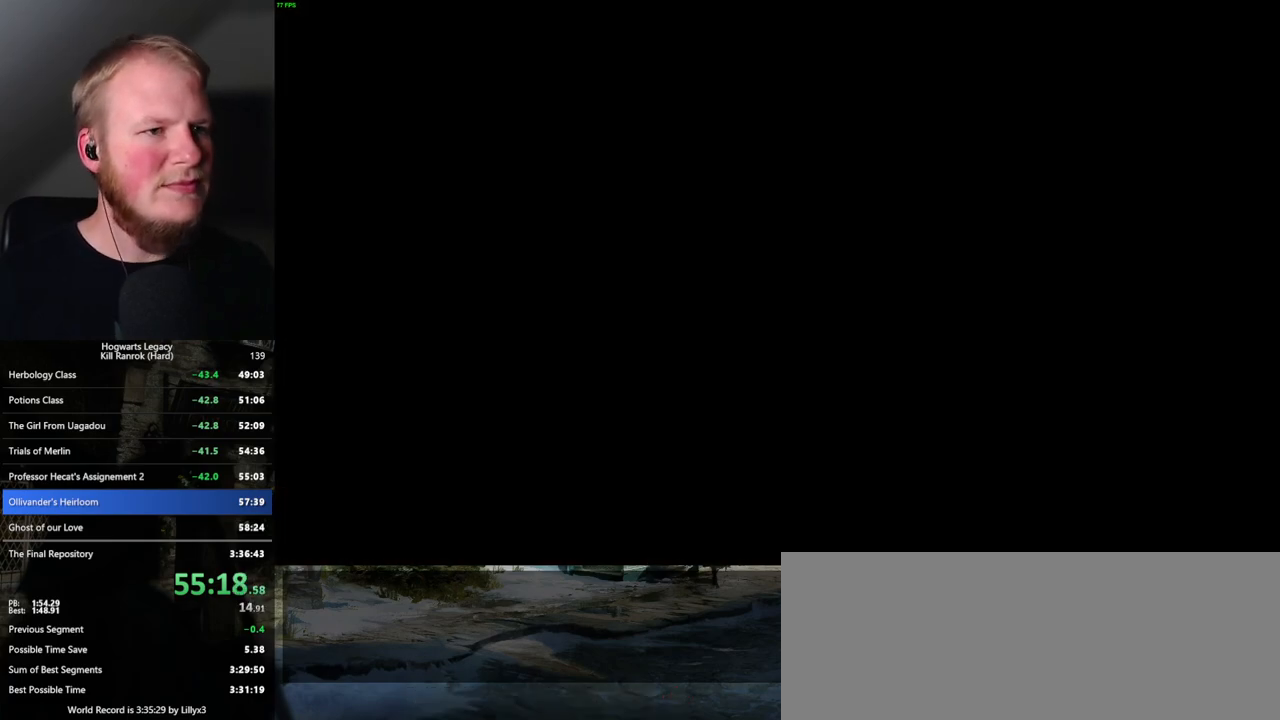
{"keys": [], "mouse": [], "events": []}
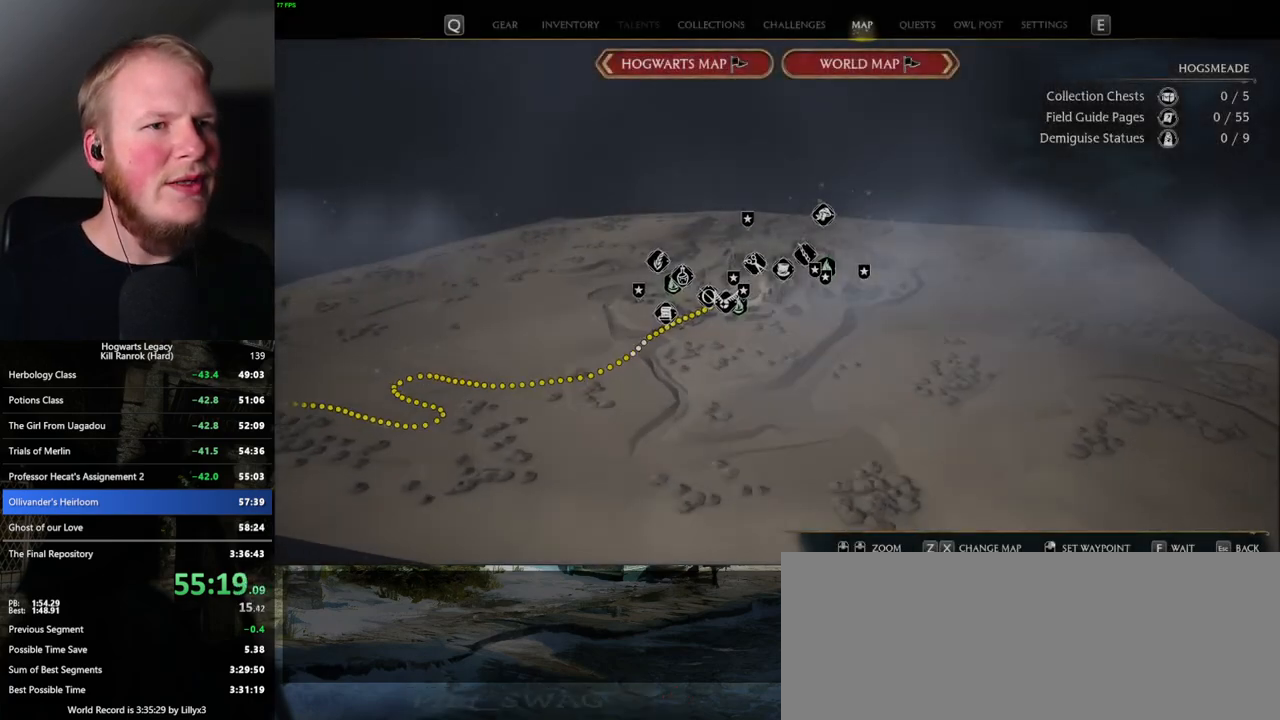
{"keys": [], "mouse": [], "events": [[67, "z", "down"], [184, "z", "up"], [300, "z", "down"], [417, "z", "up"]]}
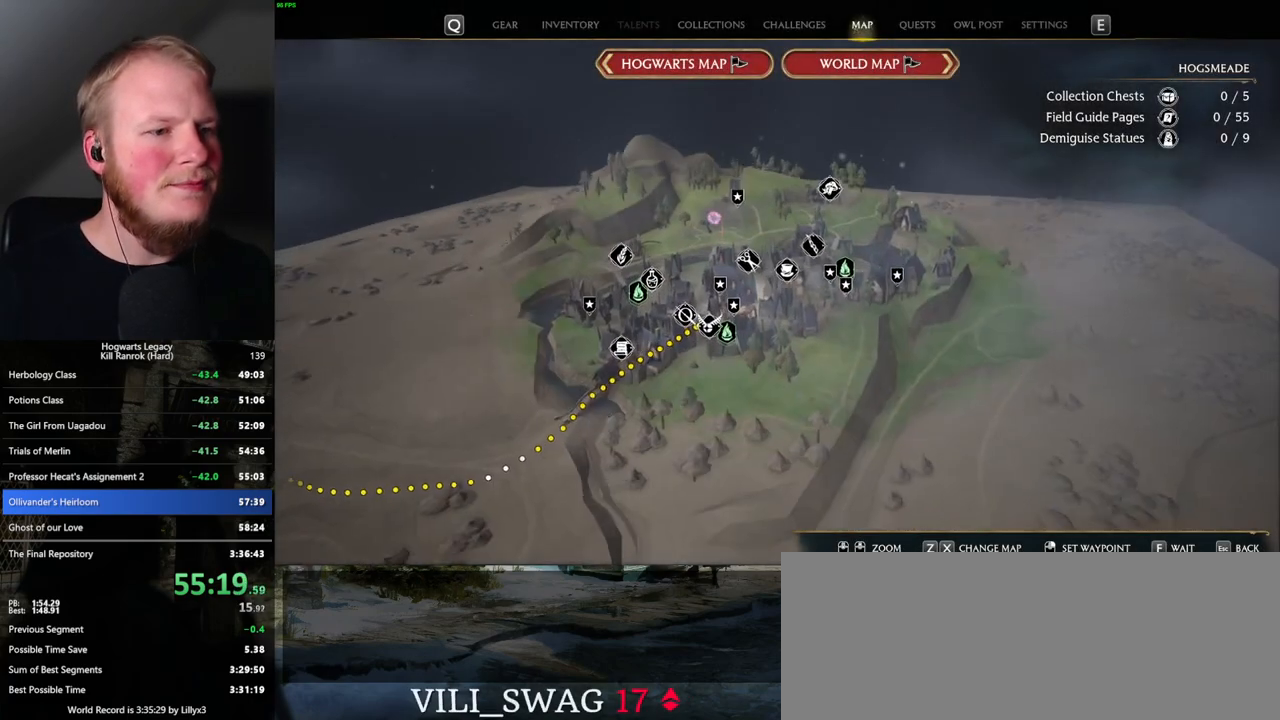
{"keys": [], "mouse": [], "events": [[134, "z", "down"], [234, "z", "up"]]}
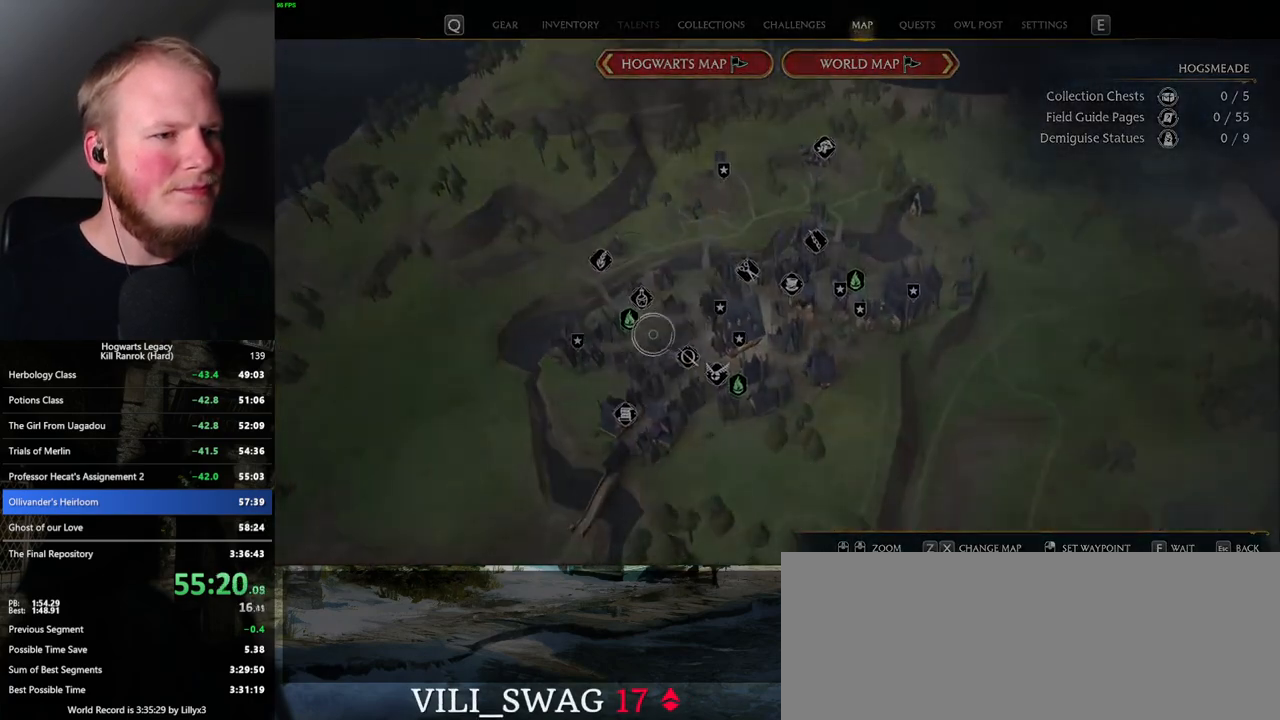
{"keys": [], "mouse": [], "events": []}
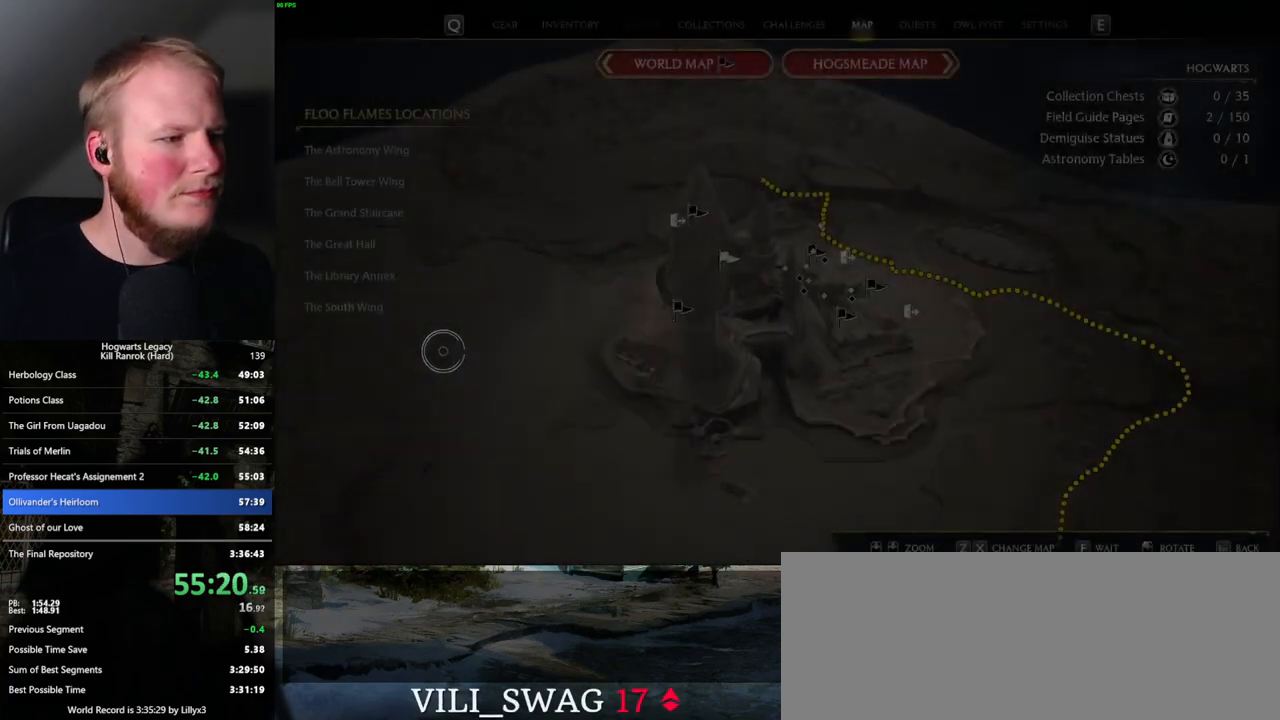
{"keys": [], "mouse": [], "events": [[300, "mouse_left", "down"], [384, "mouse_left", "up"]]}
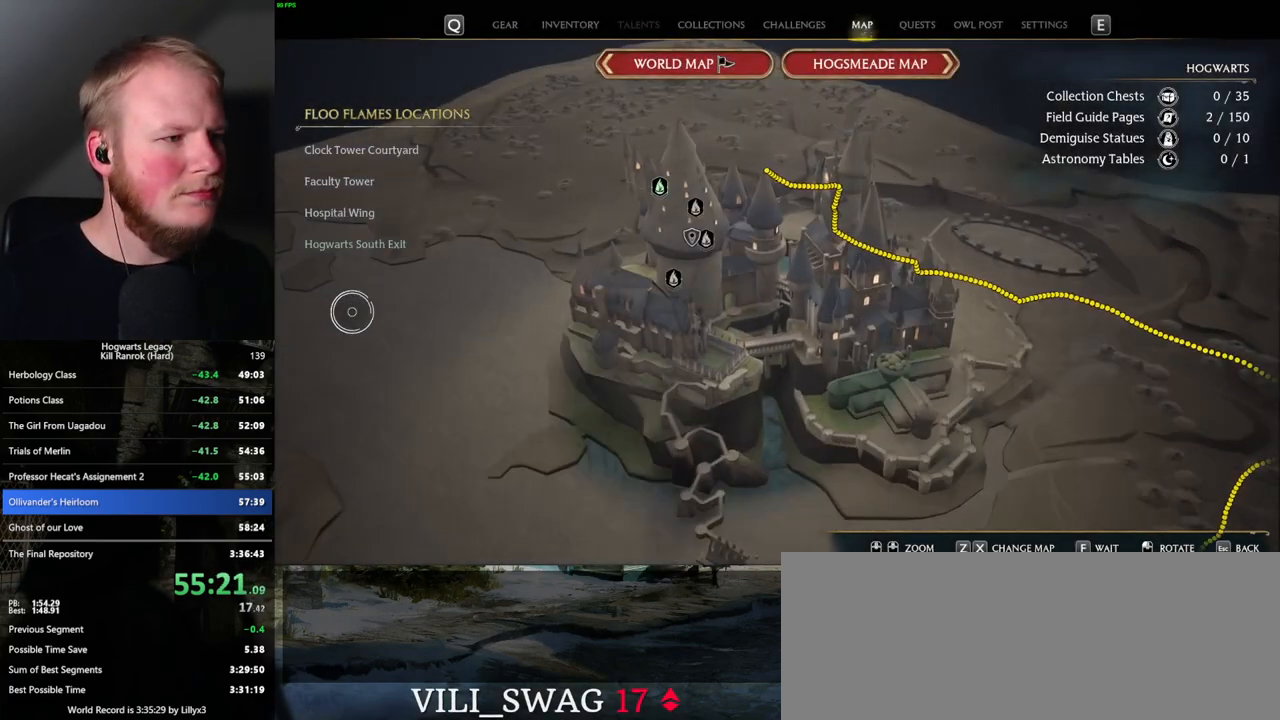
{"keys": [], "mouse": [], "events": [[250, "mouse_left", "down"], [384, "mouse_left", "up"]]}